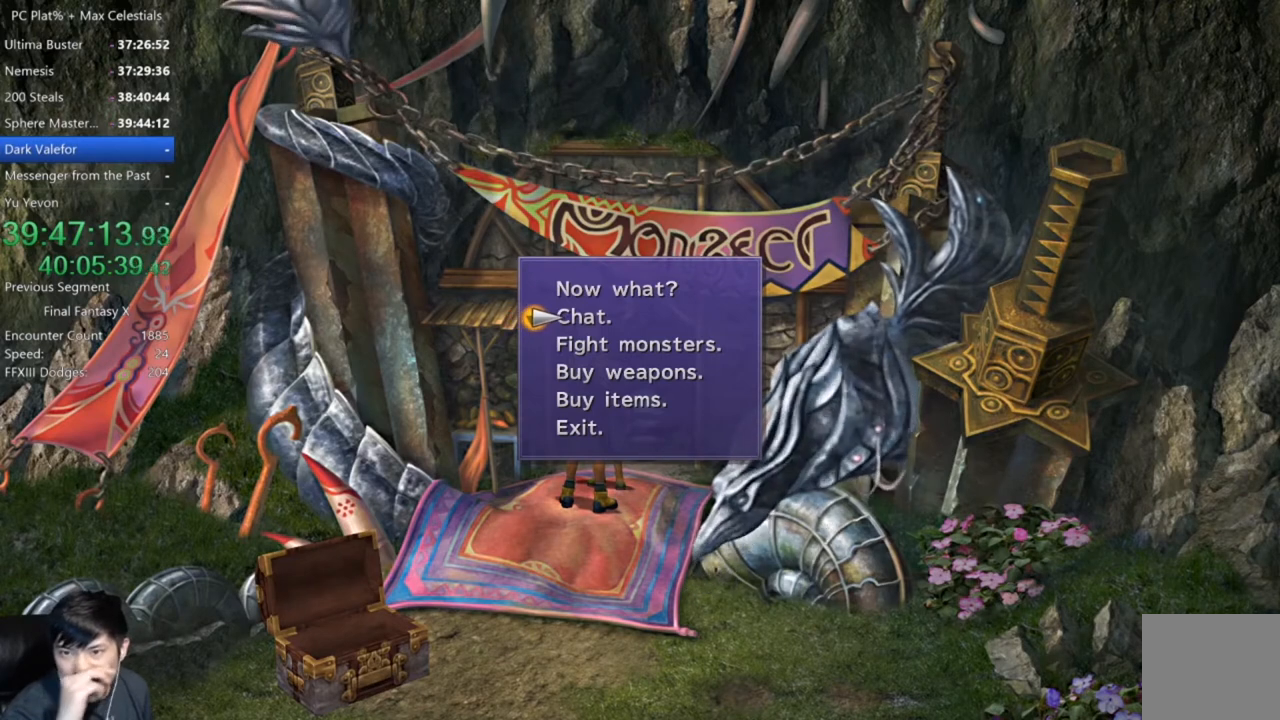
Gameplay with a controller (Xbox layout); each line is a JSON object with the inputs held at the frame after it. "events" lists button and stick changes between this image and that frame as [ms after this image, input, new state], when the widget could be followed in between.
{"buttons": [], "left_stick": "center", "right_stick": "center", "events": []}
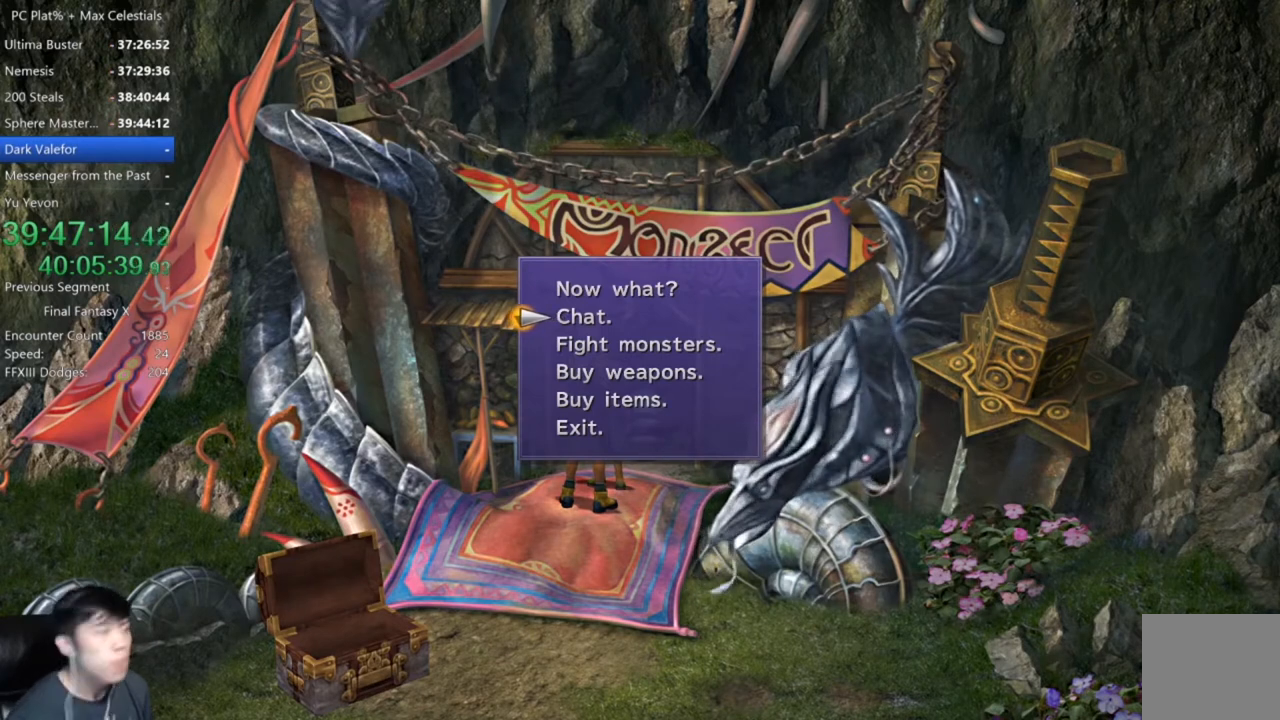
{"buttons": [], "left_stick": "center", "right_stick": "center", "events": [[400, "DPAD_DOWN", "down"], [500, "DPAD_DOWN", "up"]]}
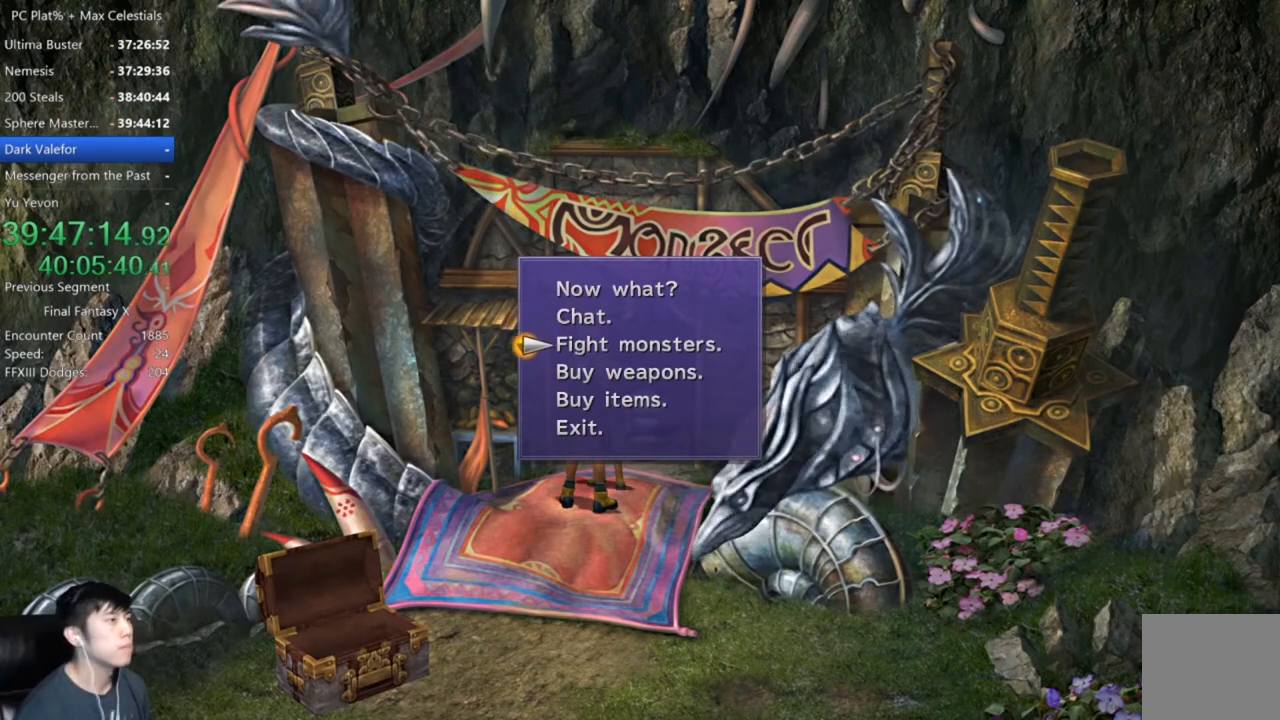
{"buttons": [], "left_stick": "center", "right_stick": "center", "events": [[267, "DPAD_UP", "down"], [401, "DPAD_UP", "up"]]}
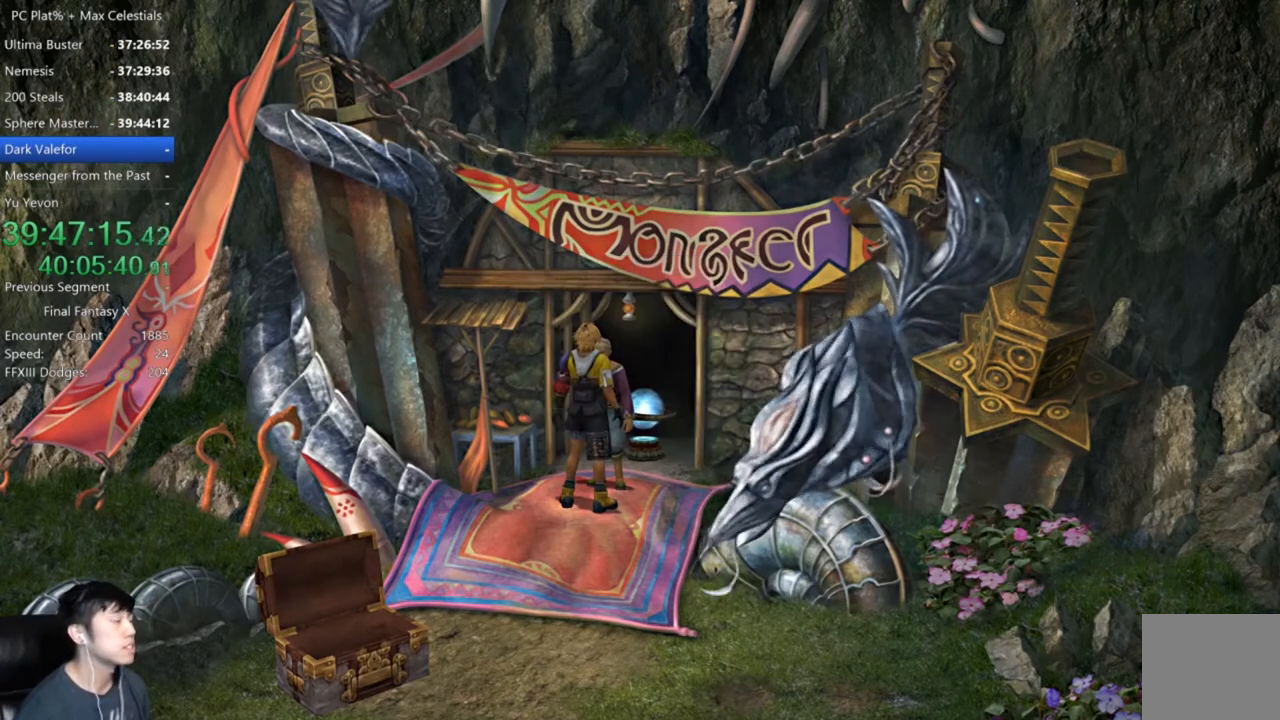
{"buttons": [], "left_stick": "center", "right_stick": "center", "events": []}
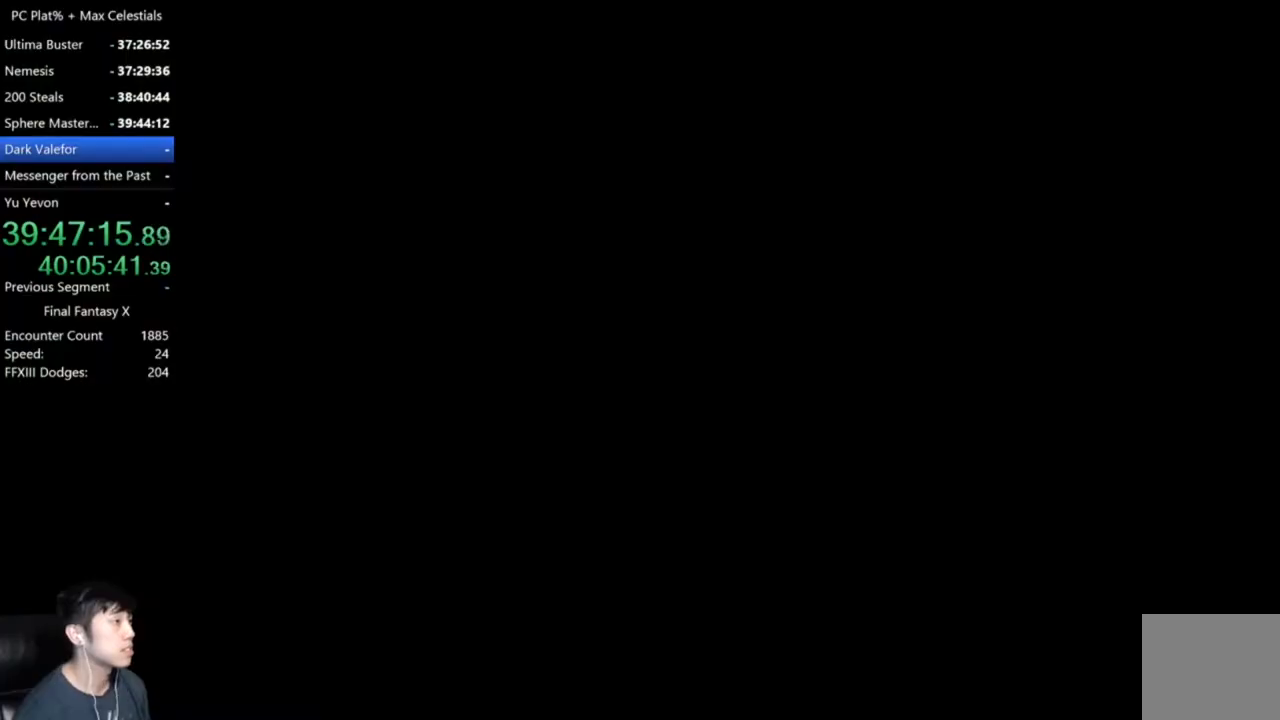
{"buttons": ["DPAD_DOWN"], "left_stick": "center", "right_stick": "center", "events": [[334, "DPAD_DOWN", "down"], [434, "DPAD_DOWN", "up"], [501, "DPAD_DOWN", "down"]]}
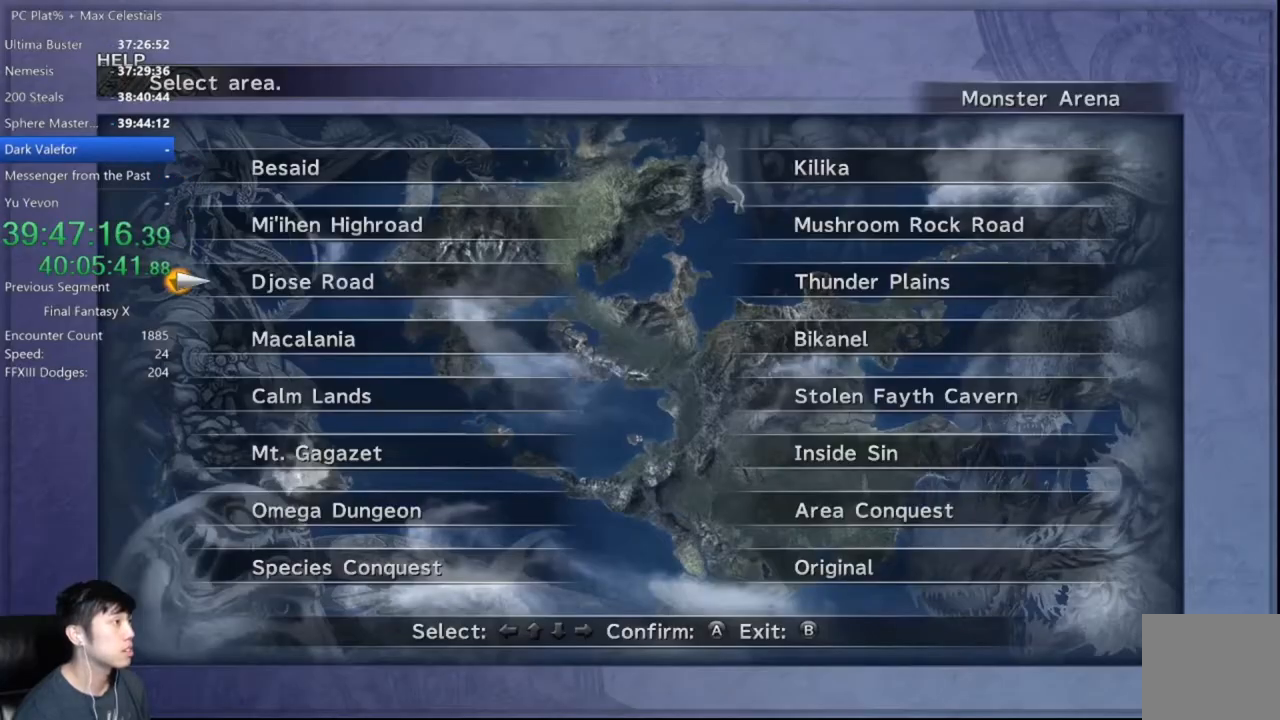
{"buttons": [], "left_stick": "center", "right_stick": "center", "events": [[33, "A", "down"], [100, "A", "up"], [100, "DPAD_DOWN", "up"]]}
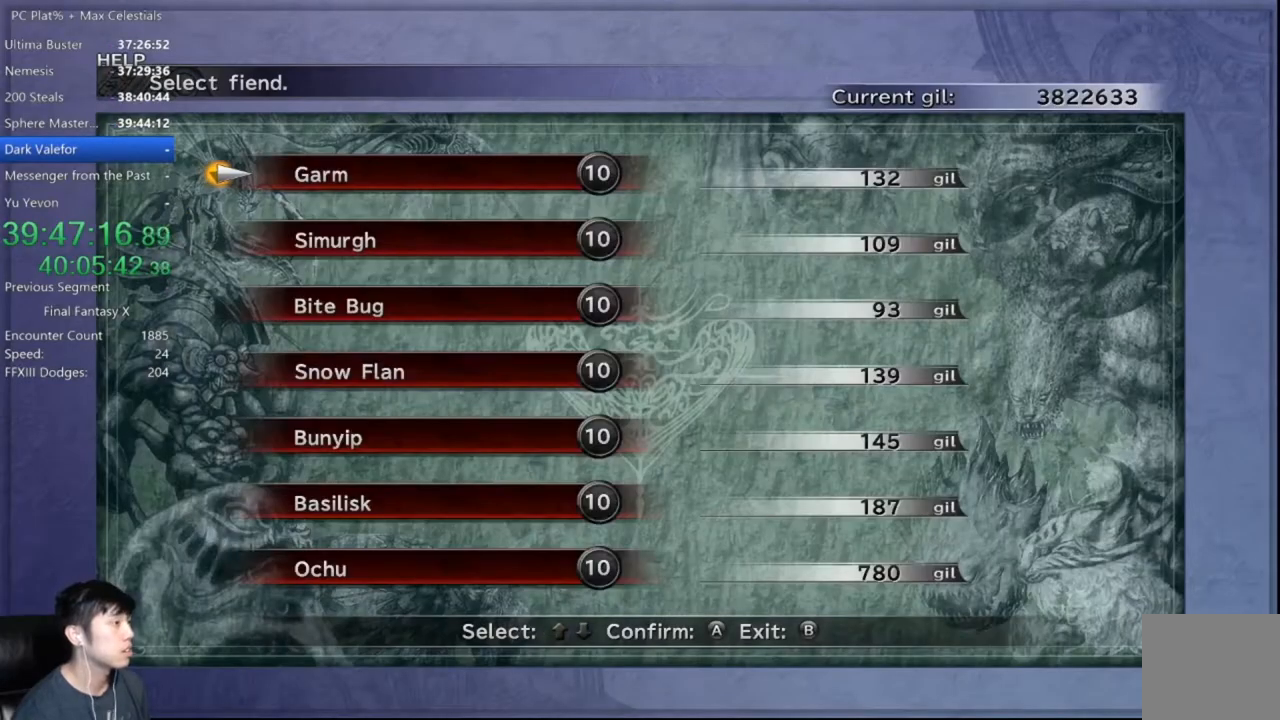
{"buttons": [], "left_stick": "center", "right_stick": "center", "events": [[167, "DPAD_UP", "down"], [234, "DPAD_UP", "up"], [300, "DPAD_UP", "down"], [400, "A", "down"], [400, "DPAD_UP", "up"], [467, "A", "up"]]}
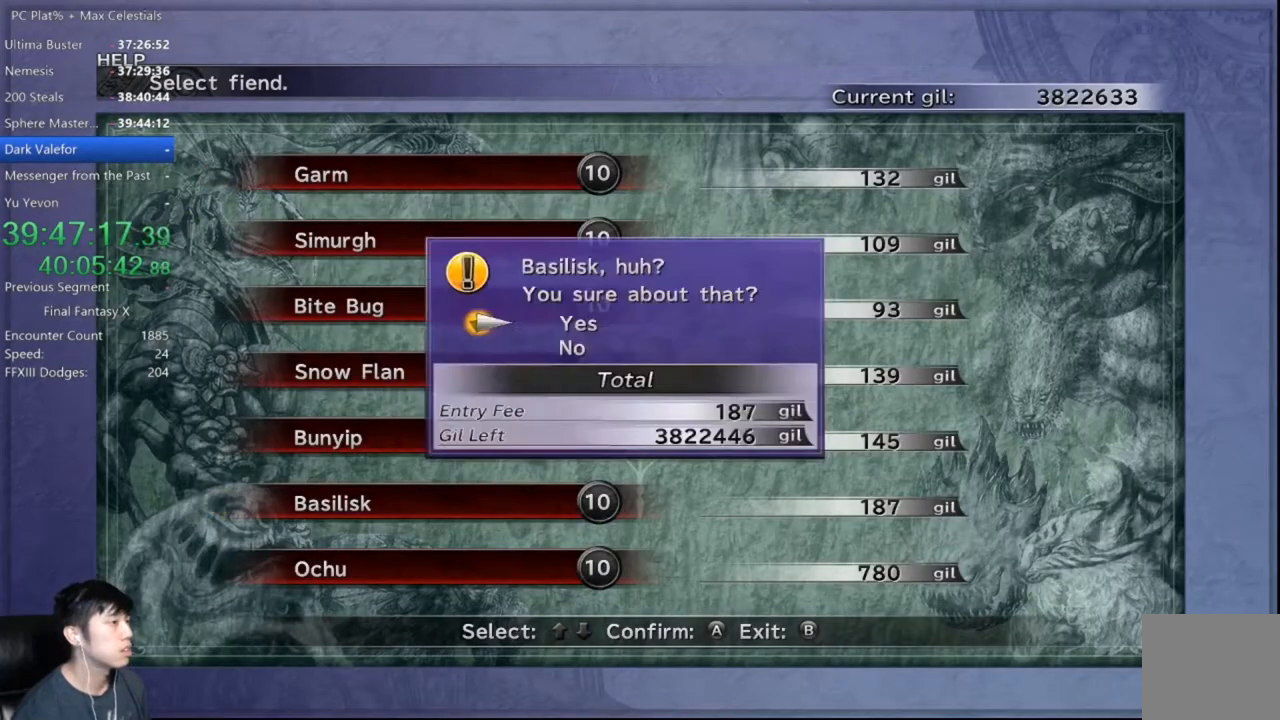
{"buttons": ["A"], "left_stick": "center", "right_stick": "center", "events": [[33, "A", "down"], [100, "A", "up"], [166, "A", "down"], [266, "A", "up"], [333, "A", "down"], [400, "A", "up"], [500, "A", "down"]]}
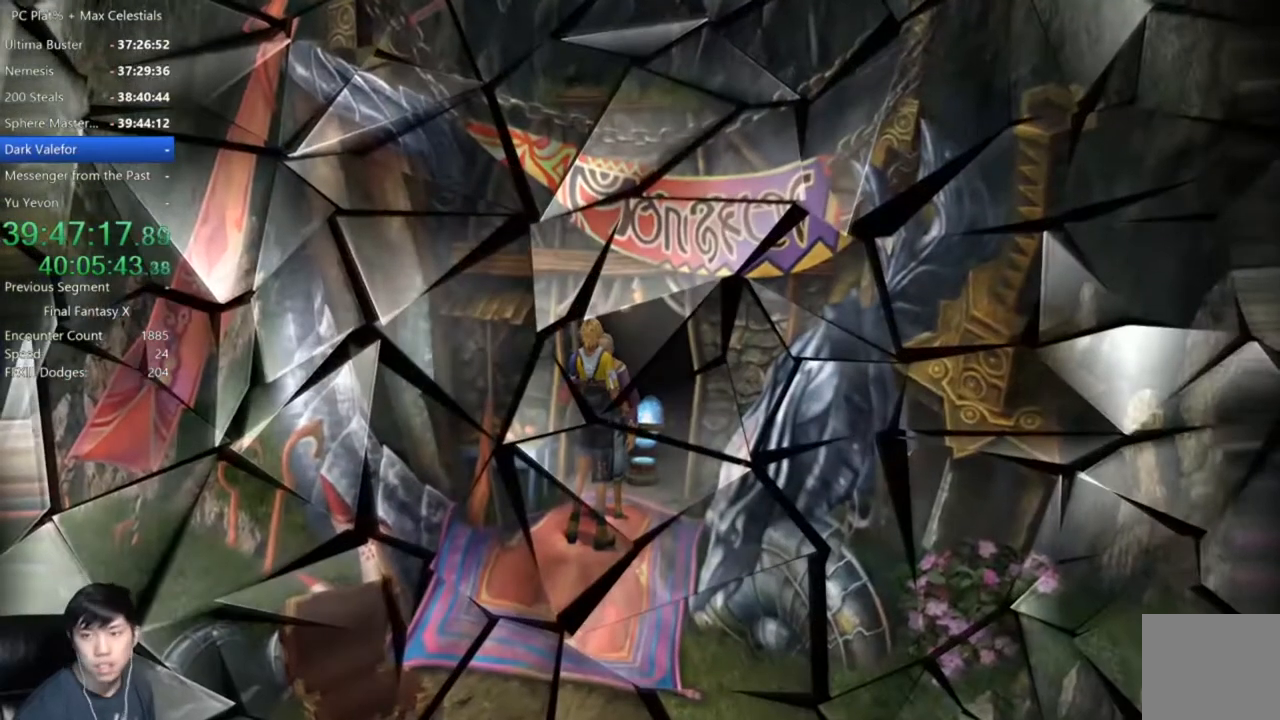
{"buttons": ["A"], "left_stick": "center", "right_stick": "center", "events": [[67, "A", "up"], [167, "A", "down"], [234, "A", "up"], [334, "A", "down"], [400, "A", "up"], [501, "A", "down"]]}
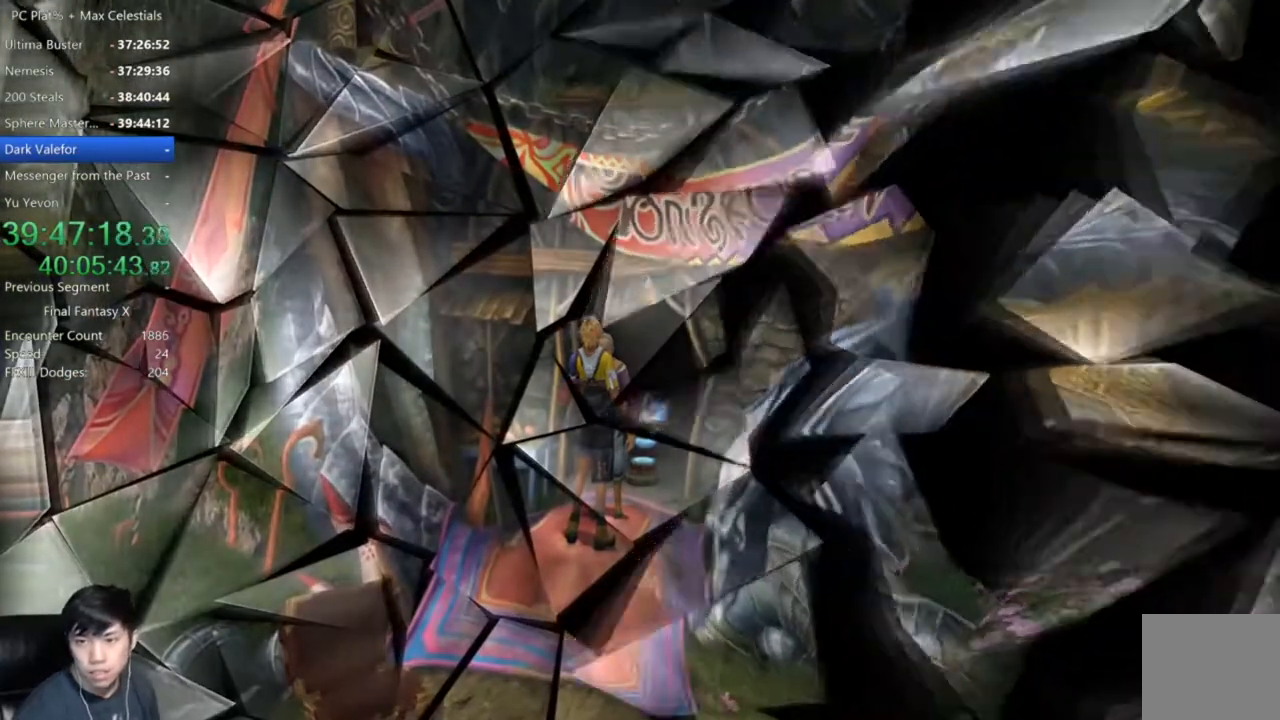
{"buttons": ["A"], "left_stick": "center", "right_stick": "center", "events": [[66, "A", "up"], [166, "A", "down"], [233, "A", "up"], [333, "A", "down"], [400, "A", "up"], [500, "A", "down"]]}
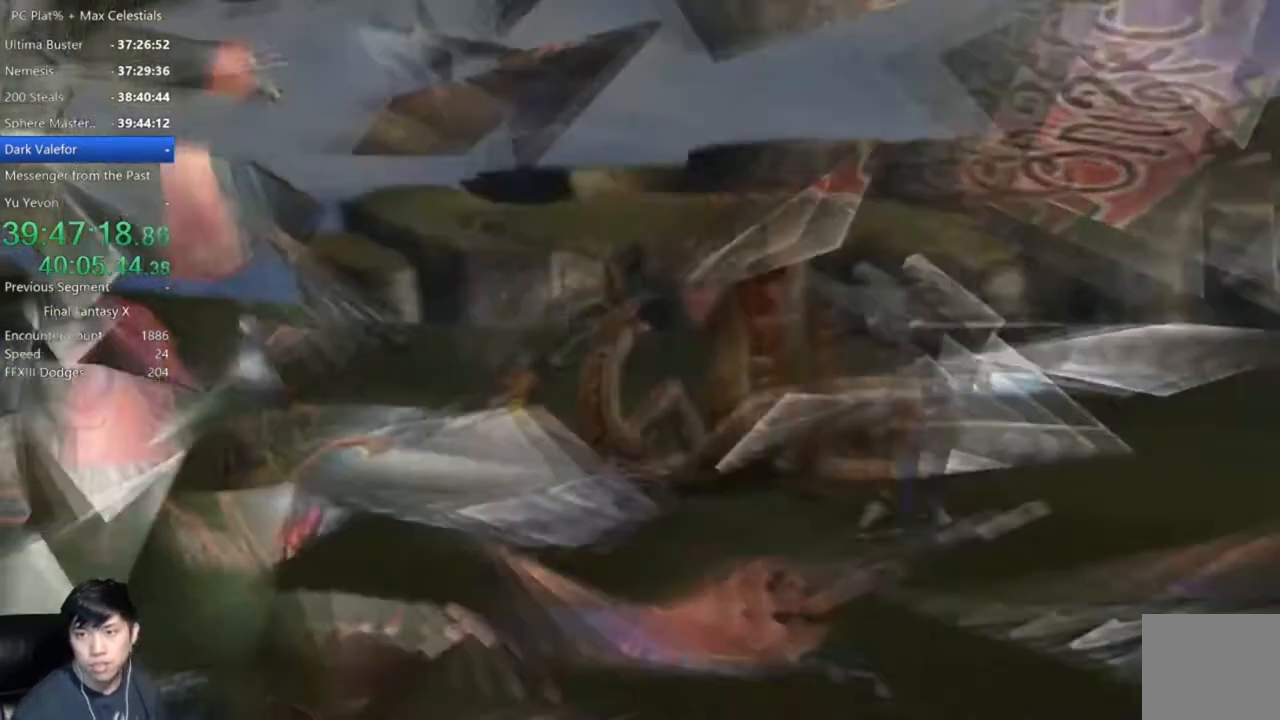
{"buttons": [], "left_stick": "center", "right_stick": "center", "events": [[67, "A", "up"], [167, "A", "down"], [234, "A", "up"], [334, "A", "down"], [400, "A", "up"]]}
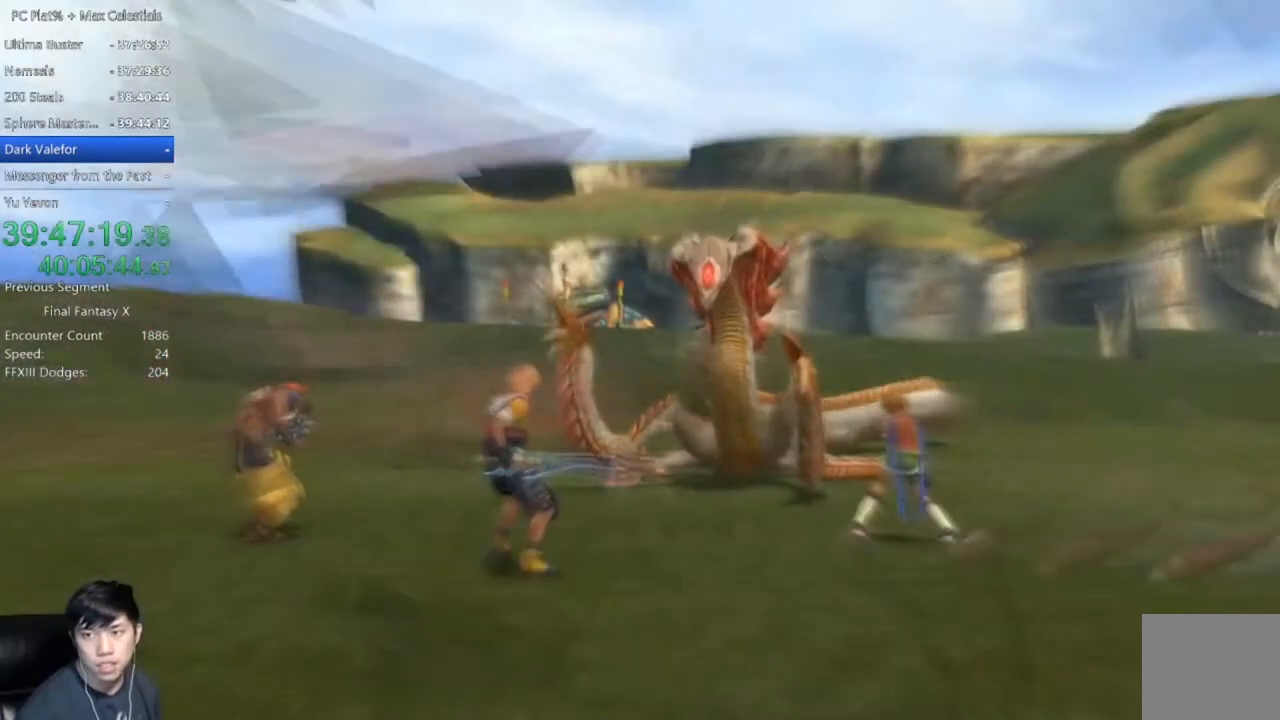
{"buttons": [], "left_stick": "center", "right_stick": "center", "events": []}
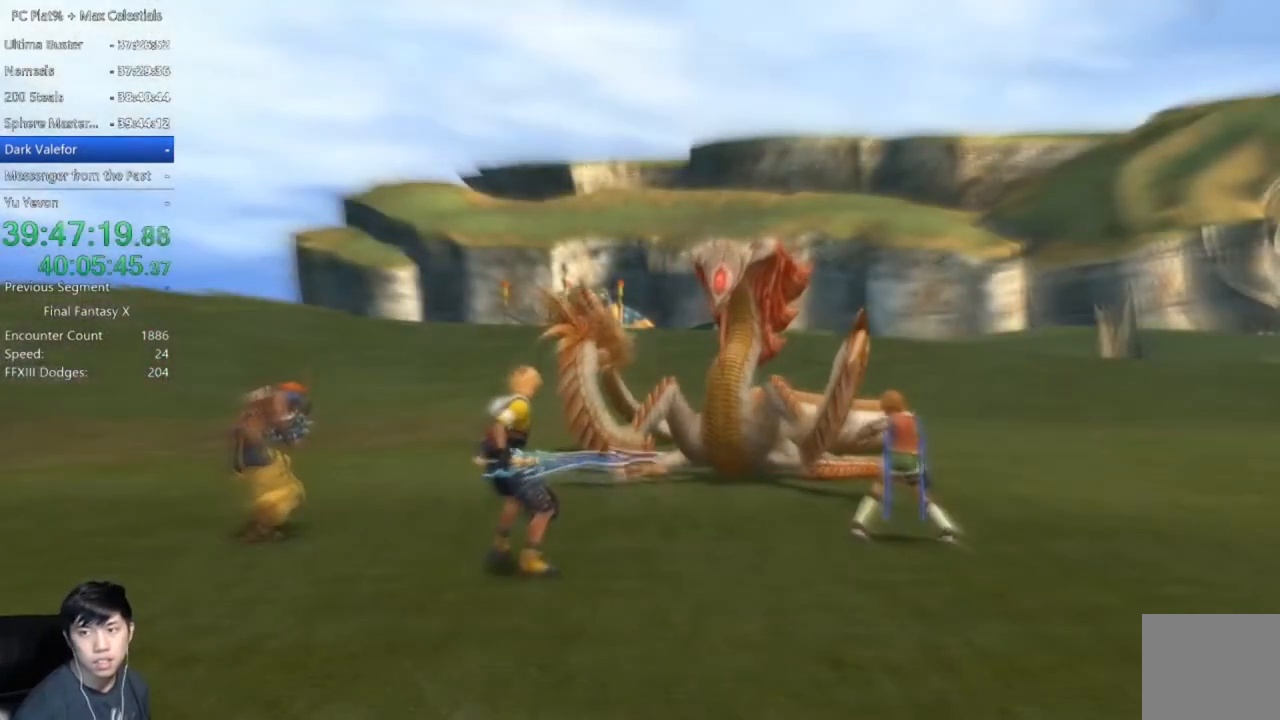
{"buttons": ["DPAD_DOWN"], "left_stick": "center", "right_stick": "center", "events": [[267, "DPAD_DOWN", "down"], [400, "DPAD_DOWN", "up"], [467, "DPAD_DOWN", "down"]]}
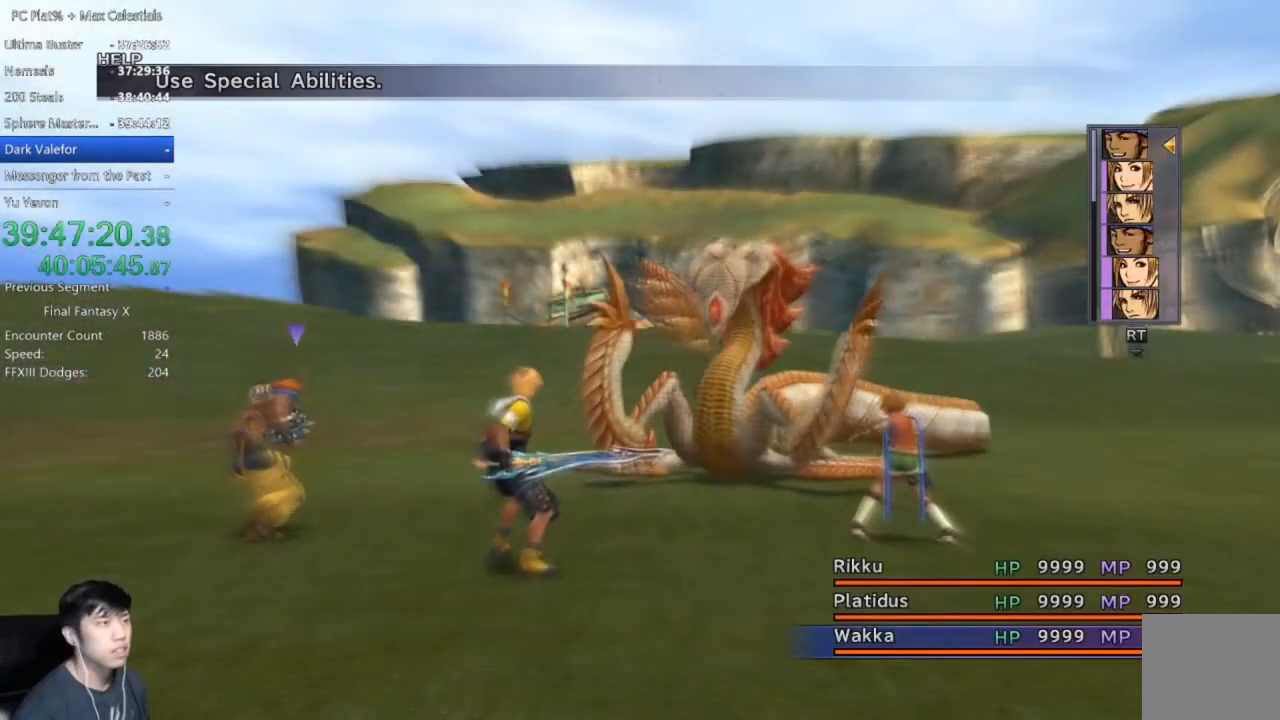
{"buttons": [], "left_stick": "center", "right_stick": "center", "events": [[66, "DPAD_DOWN", "up"], [166, "DPAD_DOWN", "down"], [267, "DPAD_DOWN", "up"]]}
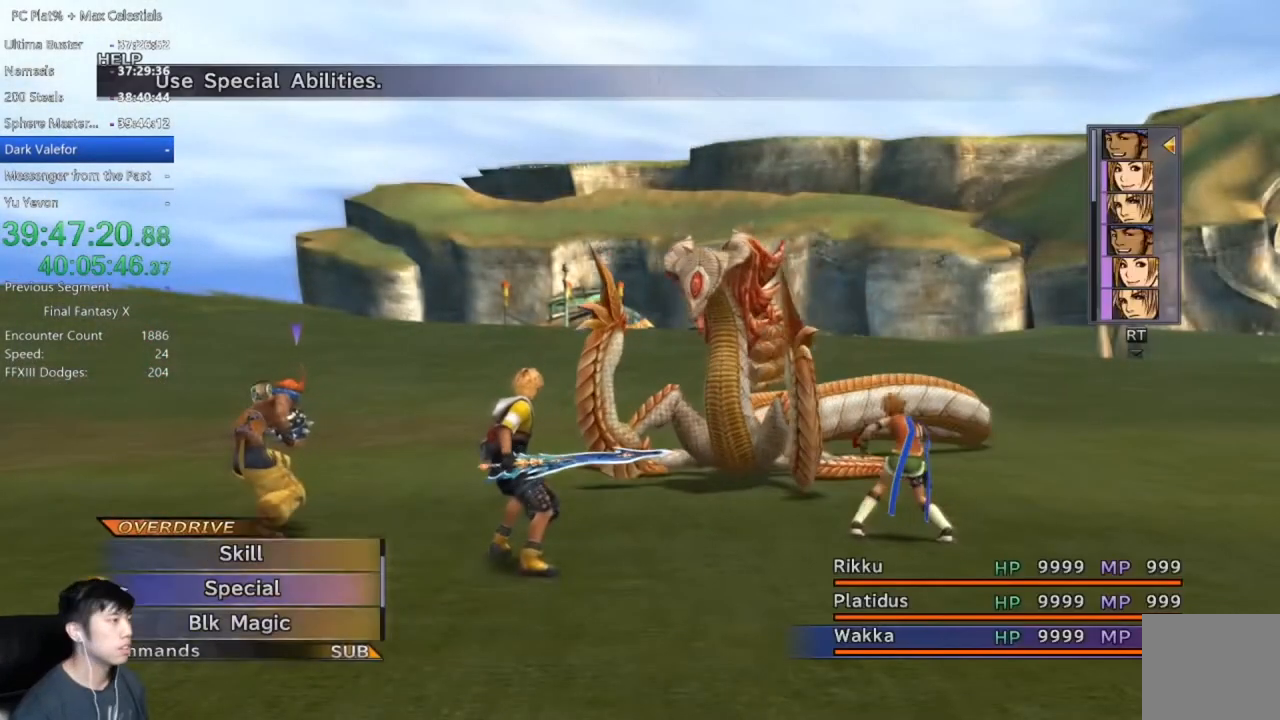
{"buttons": ["DPAD_DOWN"], "left_stick": "center", "right_stick": "center", "events": [[200, "A", "down"], [267, "A", "up"], [501, "DPAD_DOWN", "down"]]}
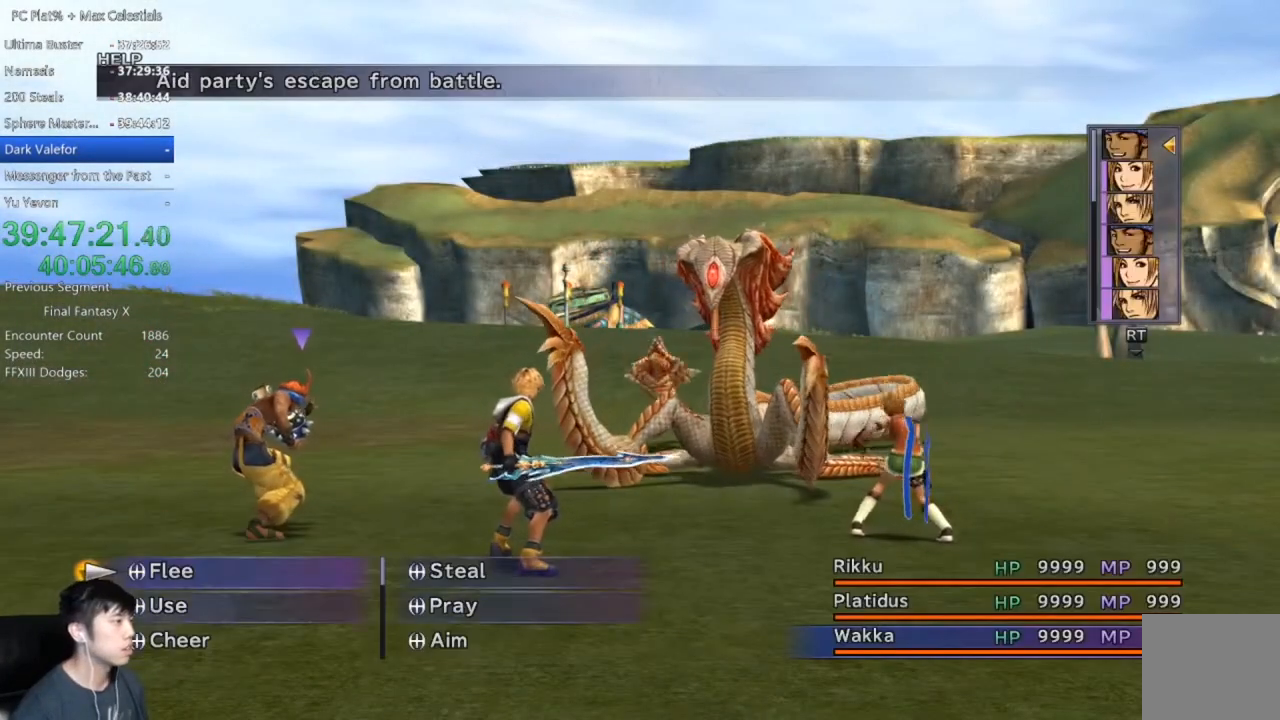
{"buttons": ["DPAD_DOWN"], "left_stick": "center", "right_stick": "center", "events": []}
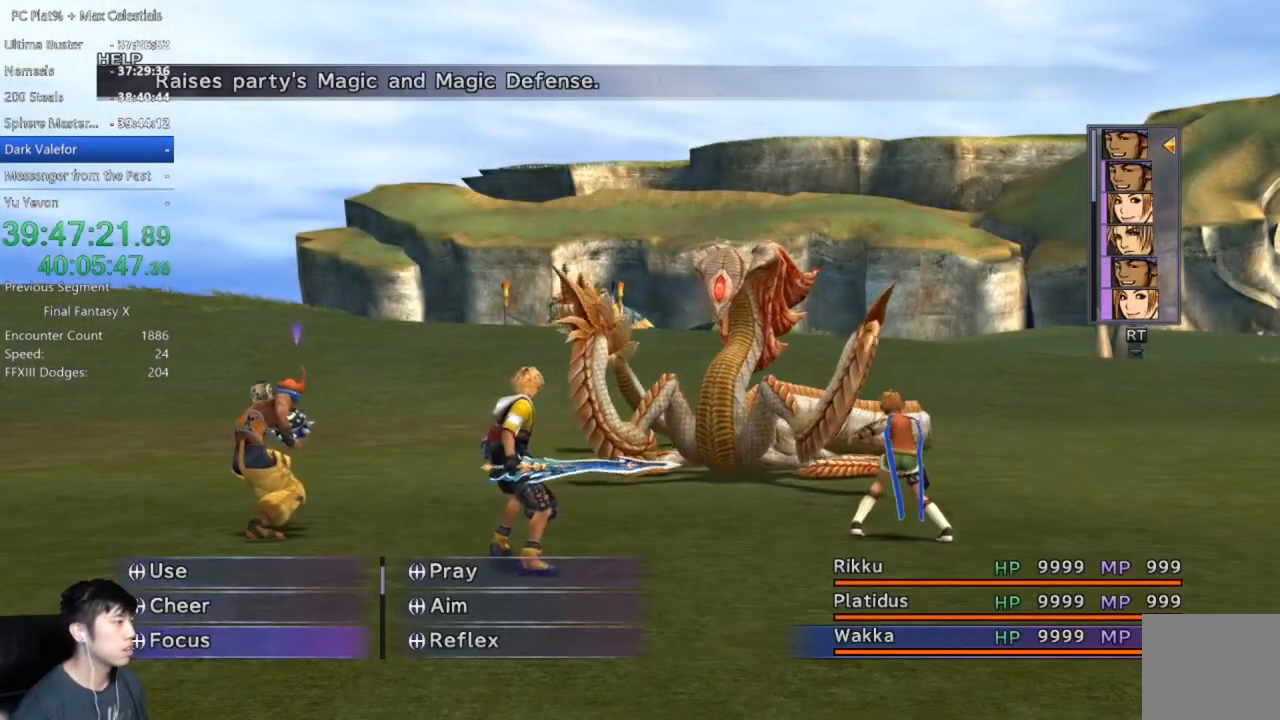
{"buttons": ["DPAD_DOWN"], "left_stick": "center", "right_stick": "center", "events": []}
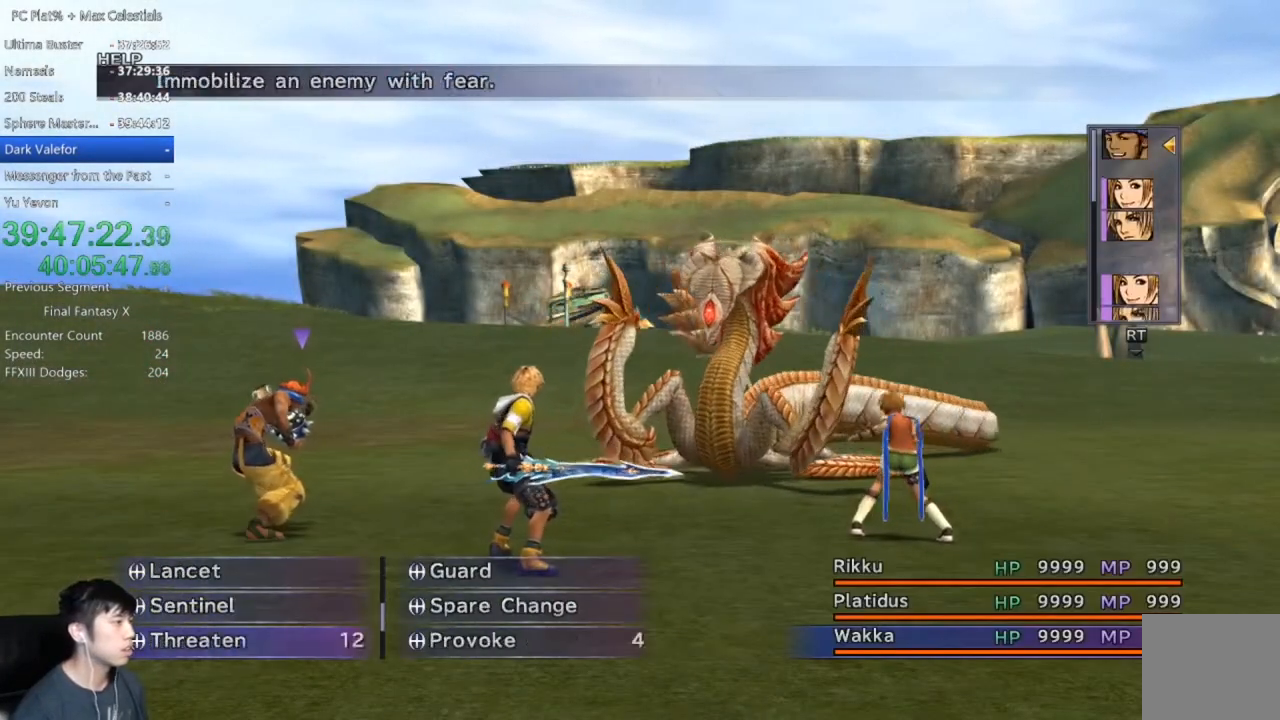
{"buttons": ["DPAD_DOWN"], "left_stick": "center", "right_stick": "center", "events": []}
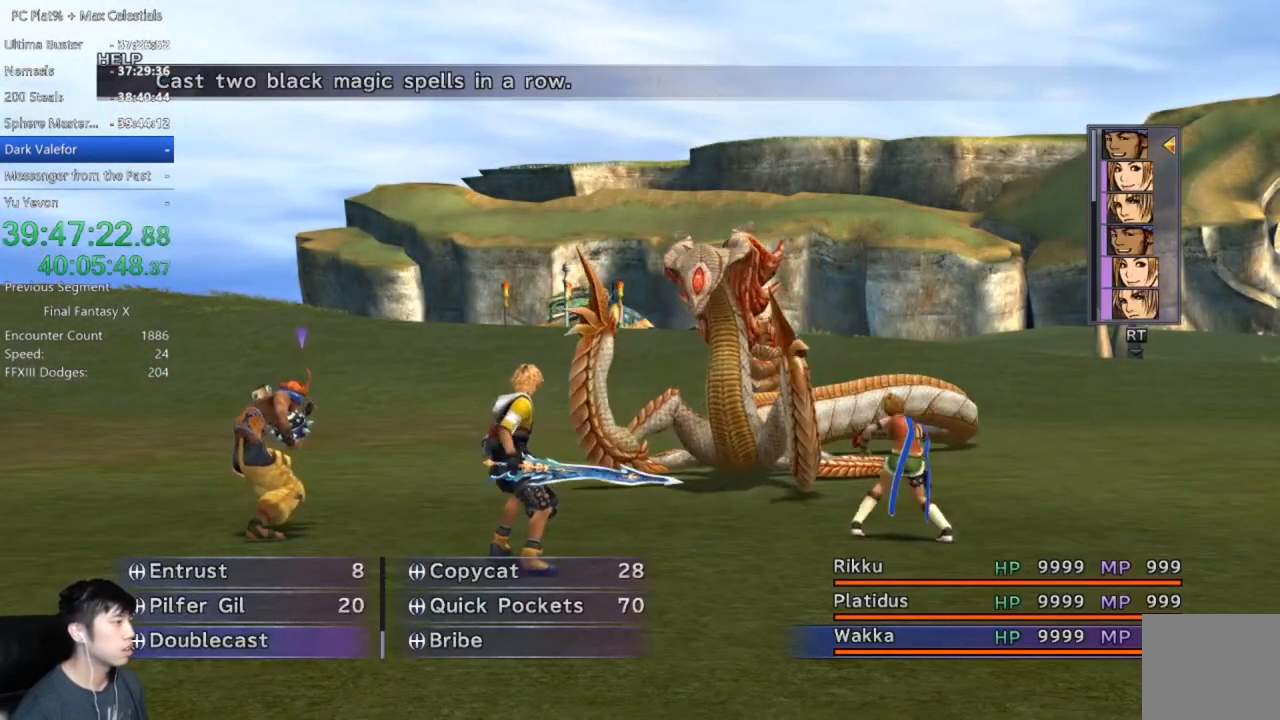
{"buttons": ["DPAD_RIGHT"], "left_stick": "center", "right_stick": "center", "events": [[134, "DPAD_DOWN", "up"], [434, "DPAD_RIGHT", "down"]]}
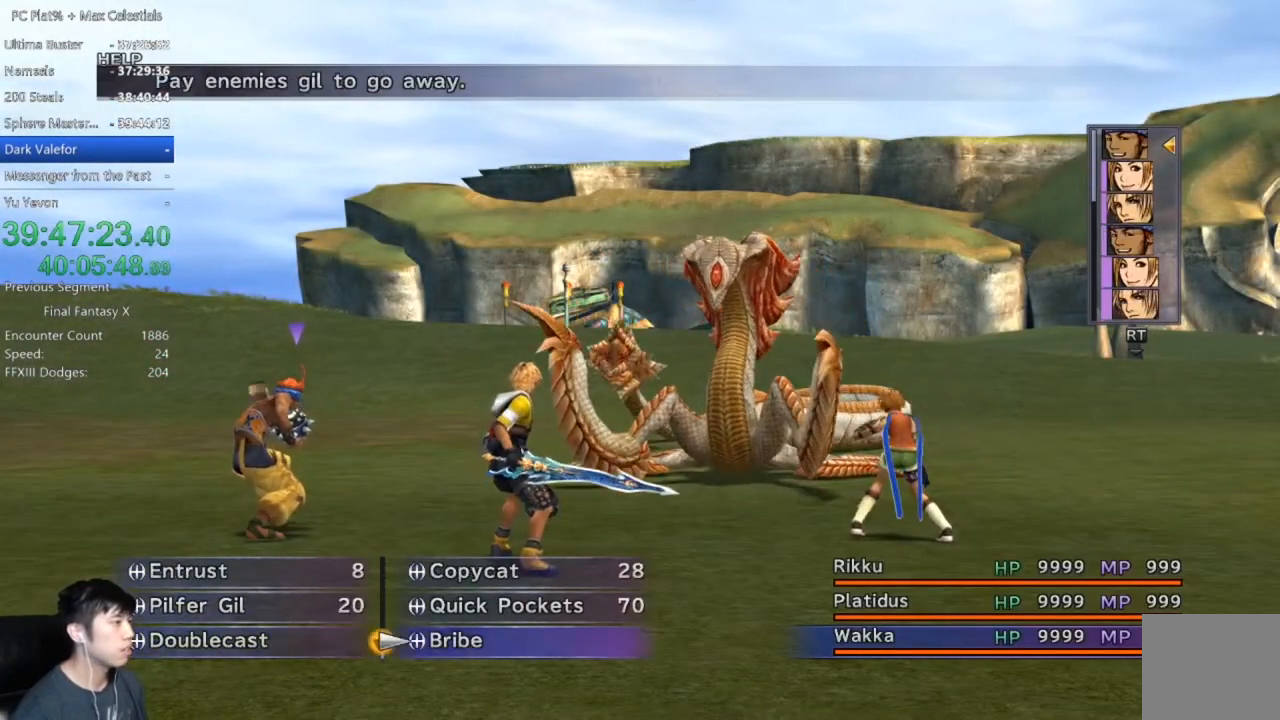
{"buttons": [], "left_stick": "center", "right_stick": "center", "events": [[33, "A", "down"], [33, "DPAD_RIGHT", "up"], [100, "A", "up"]]}
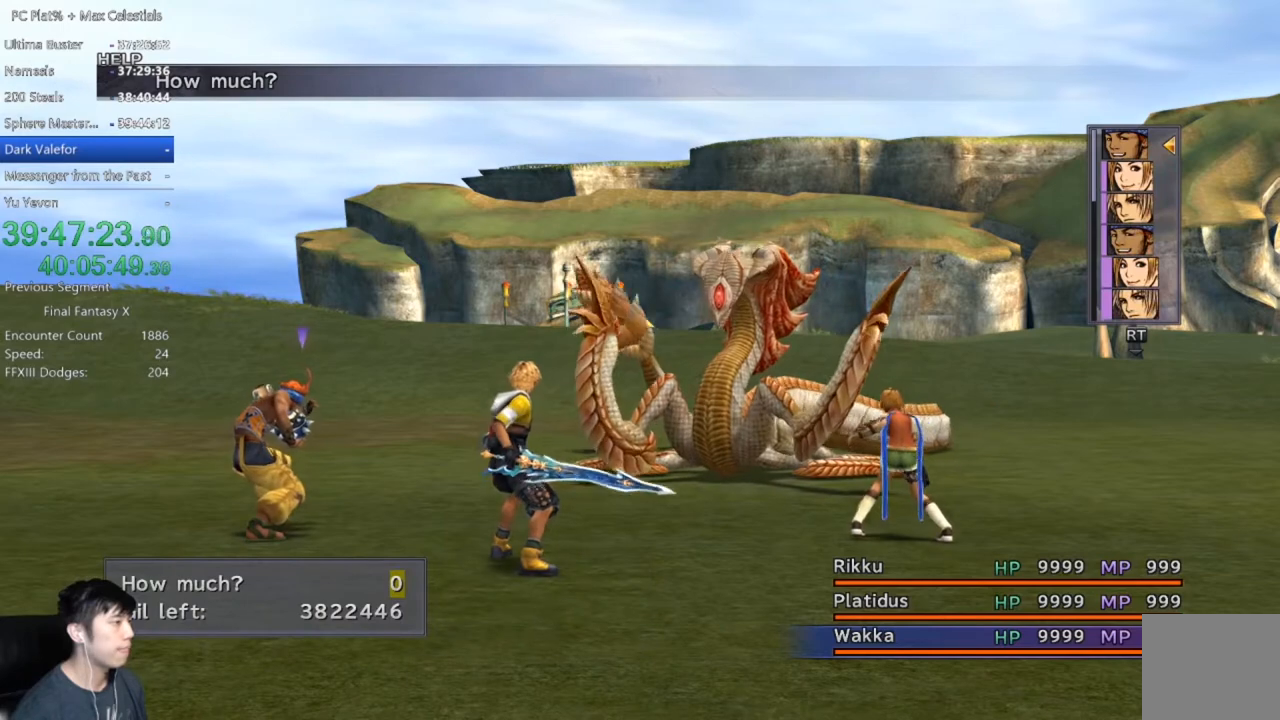
{"buttons": ["DPAD_LEFT"], "left_stick": "center", "right_stick": "center", "events": [[100, "DPAD_LEFT", "down"], [200, "DPAD_LEFT", "up"], [300, "DPAD_LEFT", "down"], [367, "DPAD_LEFT", "up"], [467, "DPAD_LEFT", "down"]]}
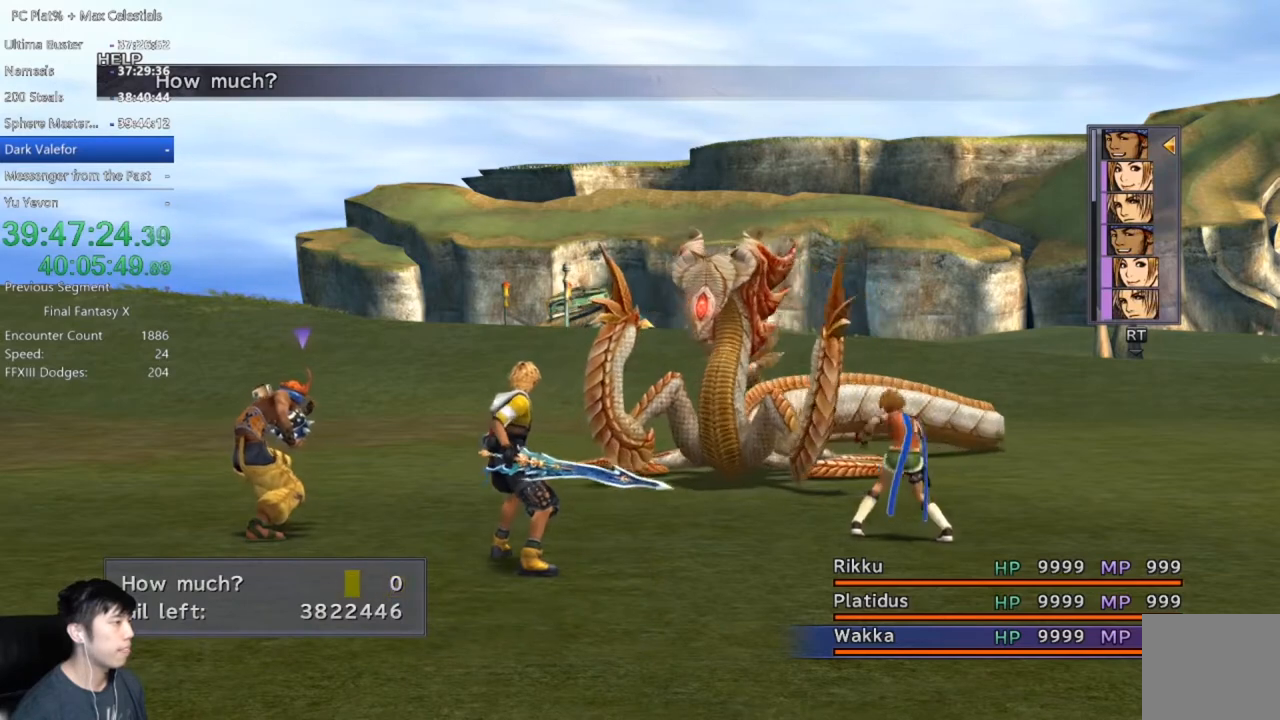
{"buttons": [], "left_stick": "center", "right_stick": "center", "events": [[66, "DPAD_LEFT", "up"], [133, "DPAD_LEFT", "down"], [233, "DPAD_LEFT", "up"], [333, "DPAD_UP", "down"], [433, "DPAD_UP", "up"]]}
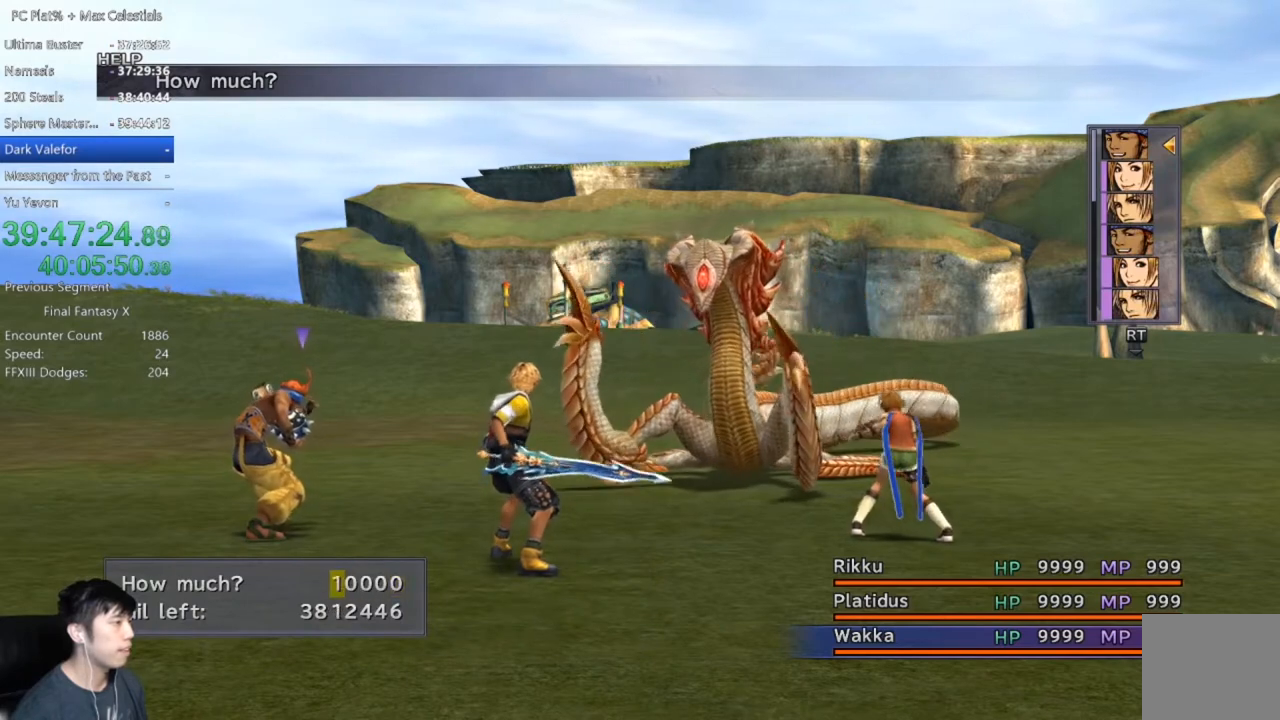
{"buttons": [], "left_stick": "center", "right_stick": "center", "events": [[33, "DPAD_UP", "down"], [134, "DPAD_UP", "up"], [167, "DPAD_UP", "down"], [300, "DPAD_UP", "up"]]}
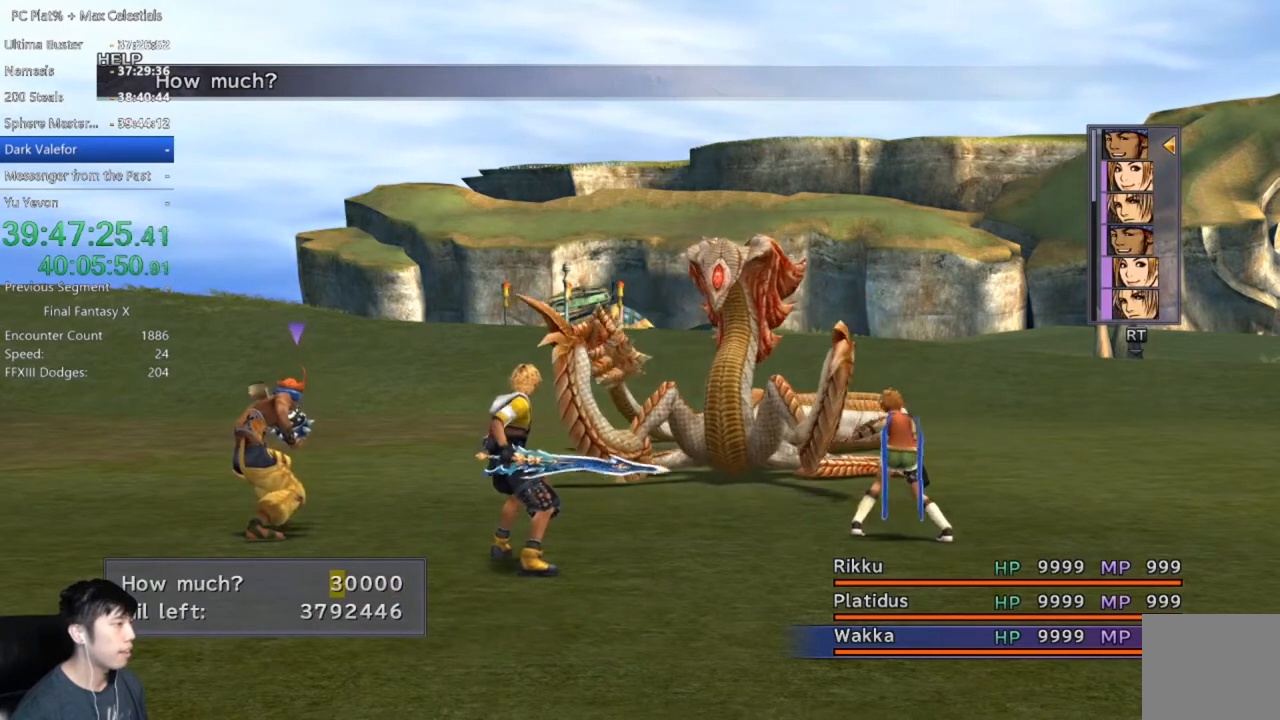
{"buttons": [], "left_stick": "center", "right_stick": "center", "events": [[33, "DPAD_UP", "down"], [166, "DPAD_UP", "up"]]}
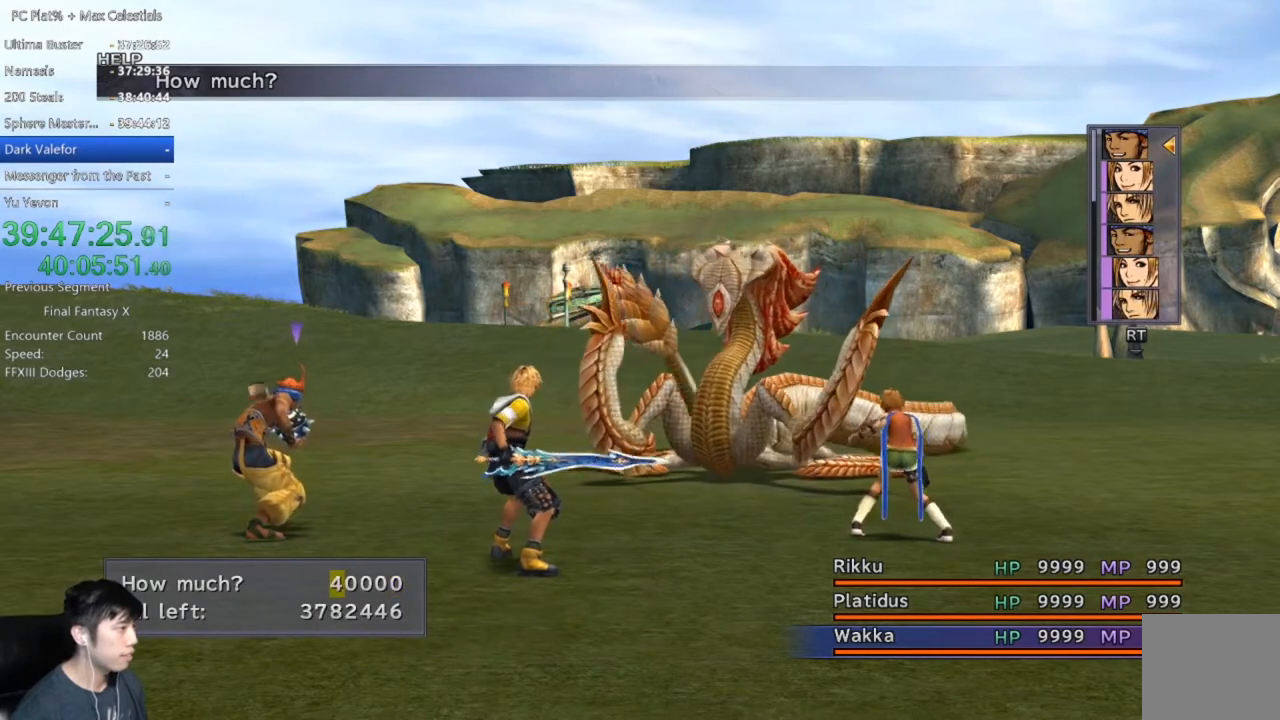
{"buttons": [], "left_stick": "center", "right_stick": "center", "events": [[33, "DPAD_UP", "down"], [167, "DPAD_UP", "up"], [334, "A", "down"], [400, "A", "up"]]}
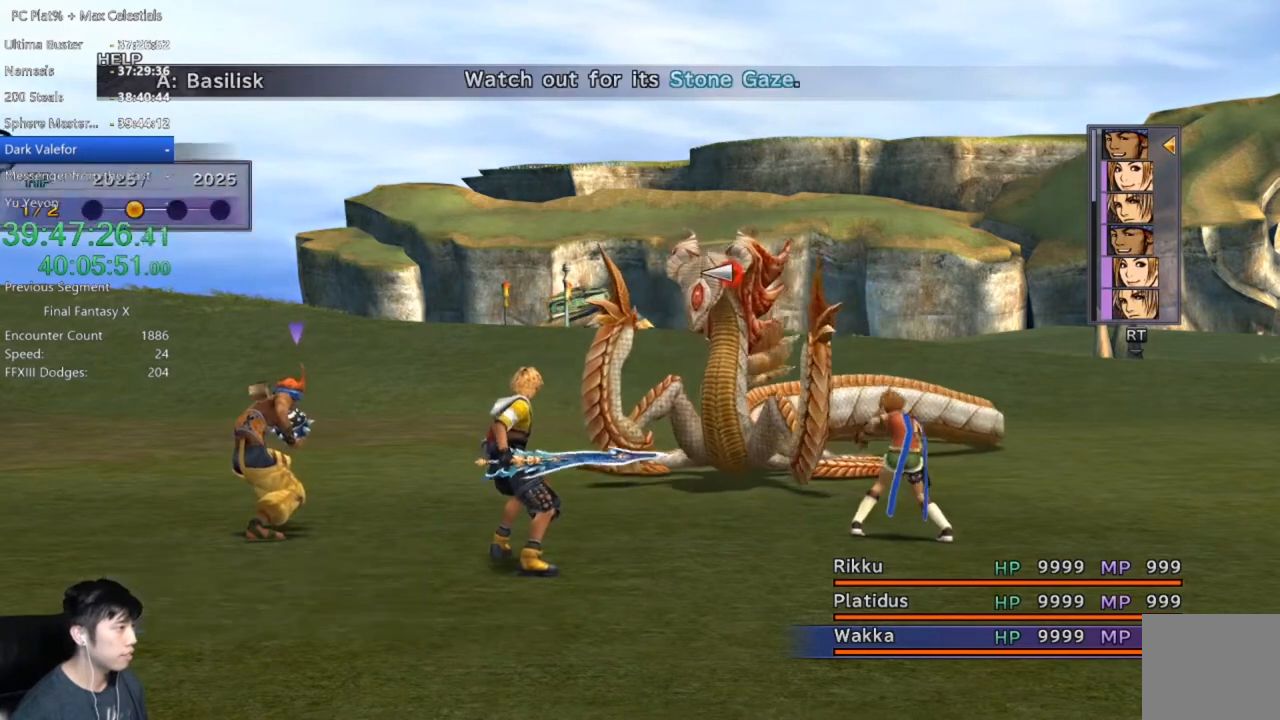
{"buttons": [], "left_stick": "center", "right_stick": "center", "events": [[300, "A", "down"], [367, "A", "up"]]}